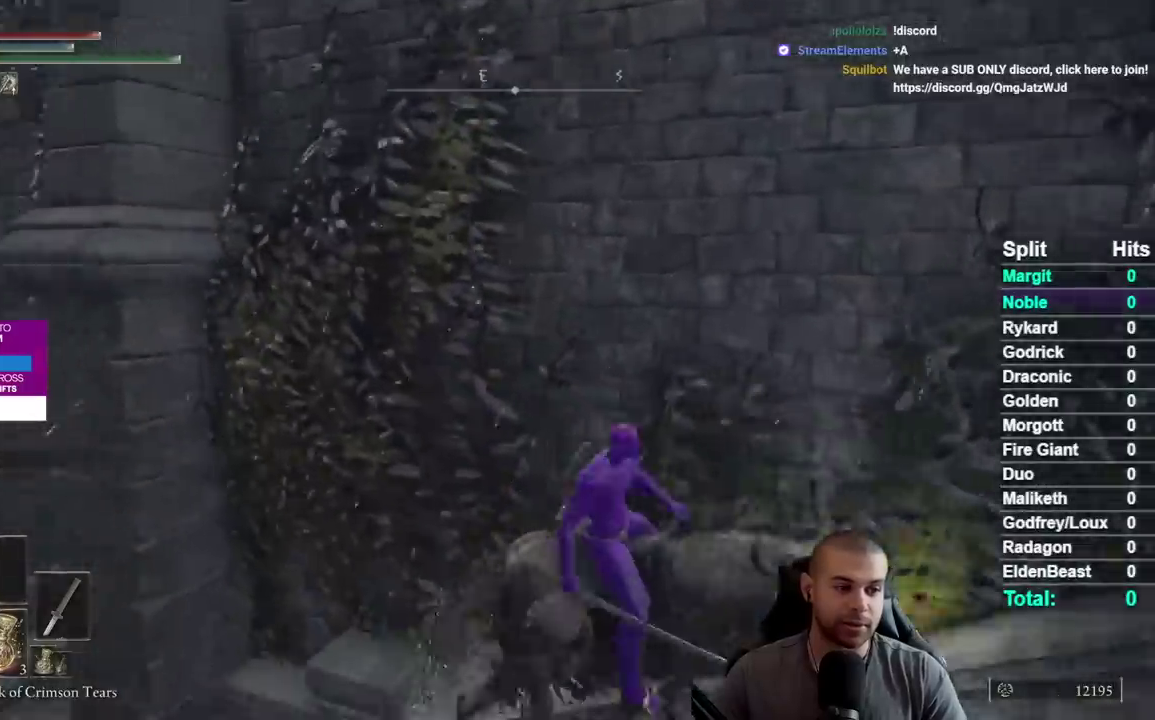
Gameplay with a controller (Xbox layout); each line is a JSON object with the inputs held at the frame after it. "events" lists button and stick changes between this image and that frame as [ms after this image, input, new state], when the widget could be followed in between. This document gives stick clicks only as held states, not as events. Not read: R1 R2 left_stick.
{"buttons": [], "right_stick": "center", "events": [[300, "A", "down"], [433, "A", "up"]]}
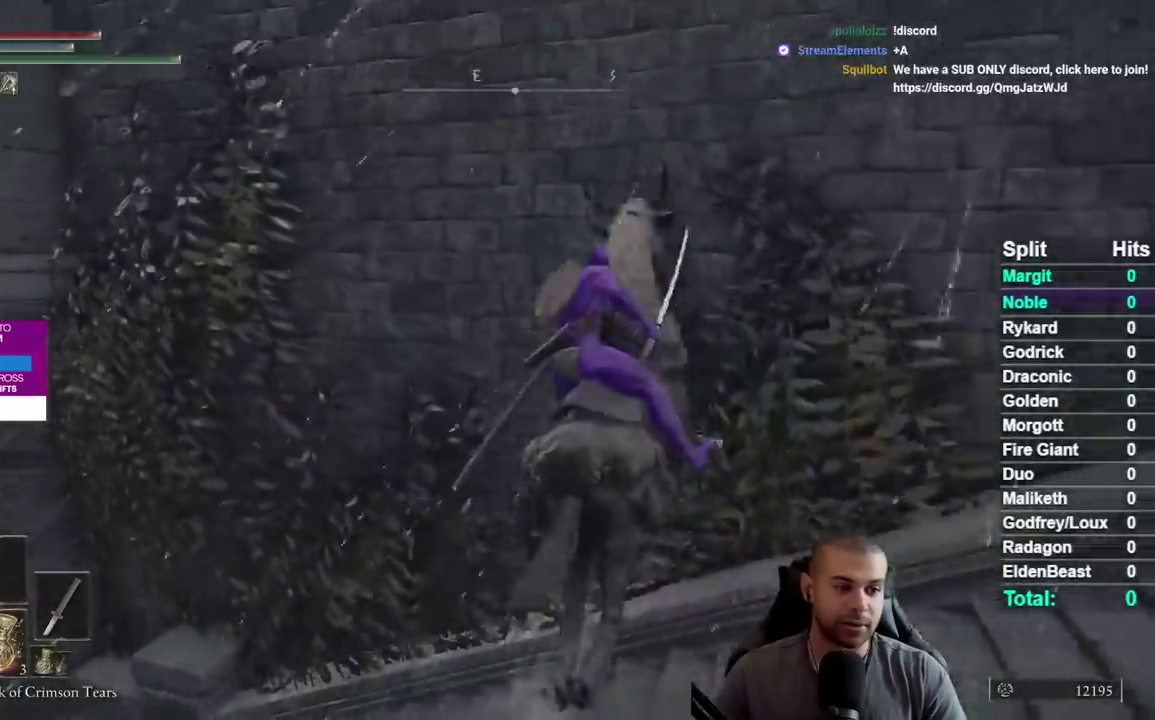
{"buttons": [], "right_stick": "center", "events": [[117, "A", "down"], [233, "A", "up"]]}
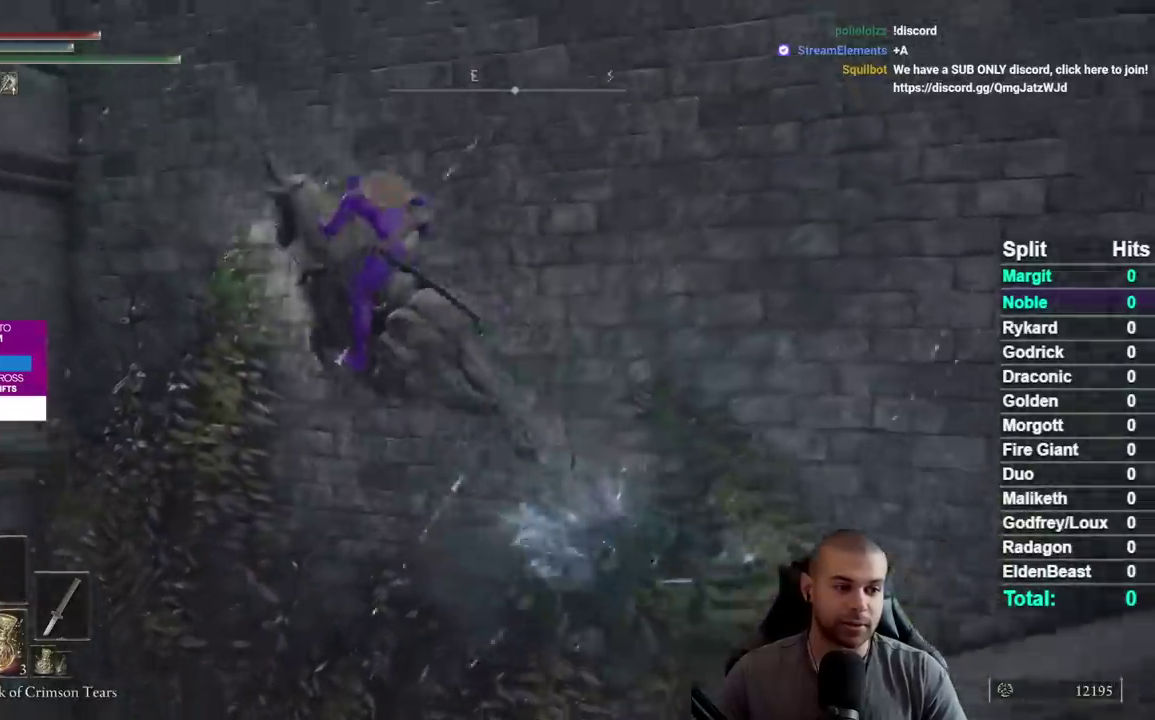
{"buttons": [], "right_stick": "right", "events": [[483, "right_stick", "right"]]}
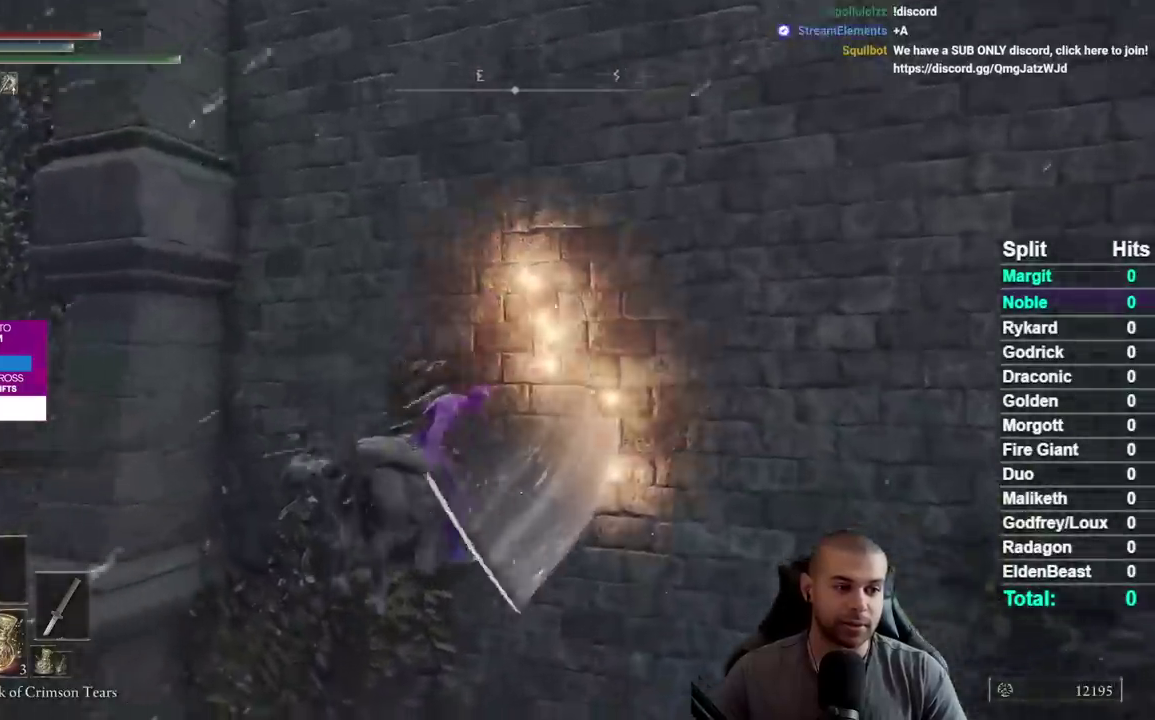
{"buttons": [], "right_stick": "center", "events": [[167, "right_stick", "center"]]}
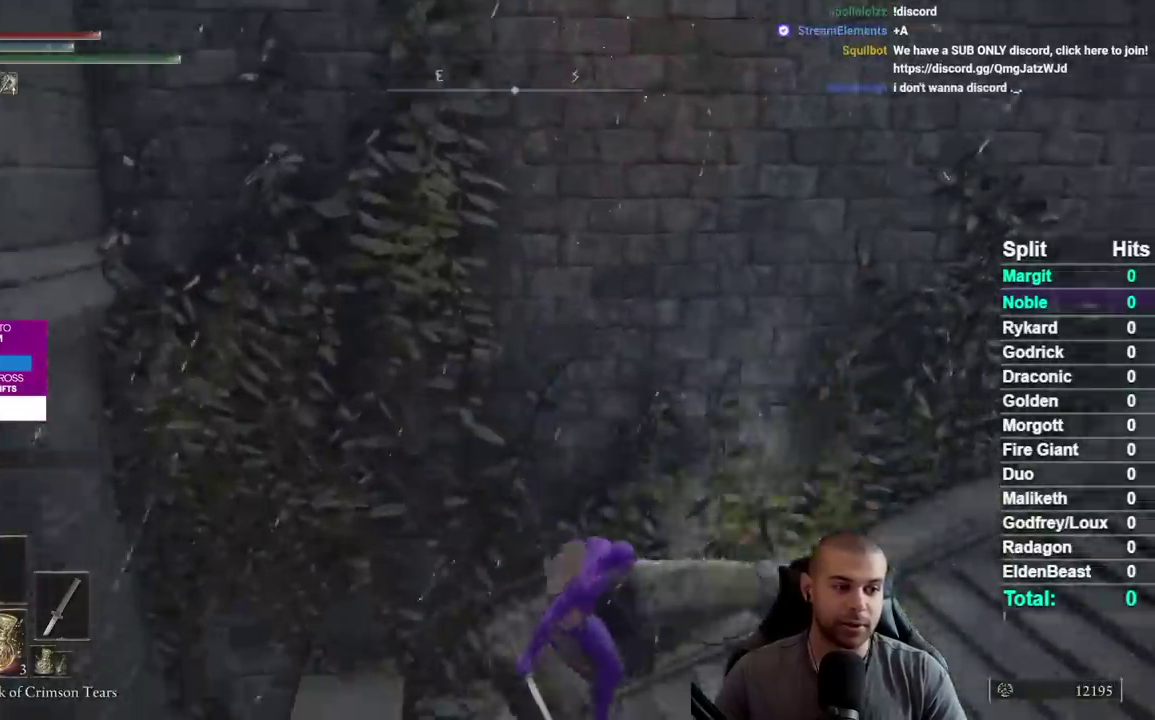
{"buttons": [], "right_stick": "center", "events": [[317, "A", "down"], [433, "A", "up"]]}
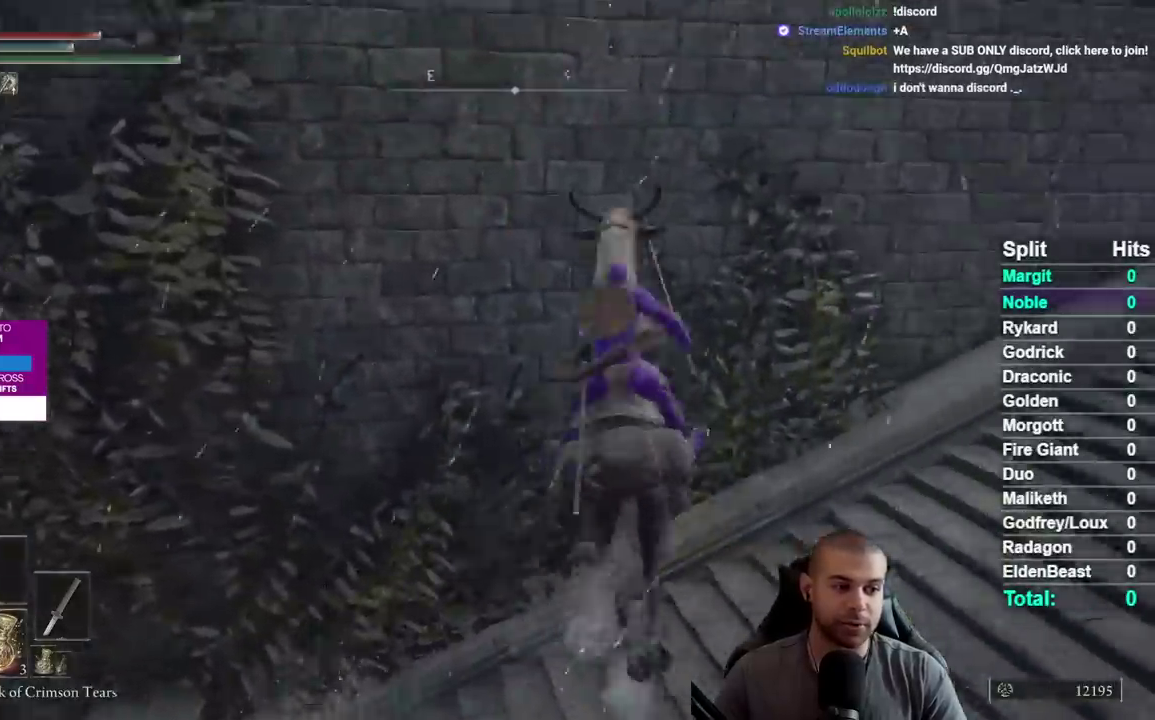
{"buttons": [], "right_stick": "center"}
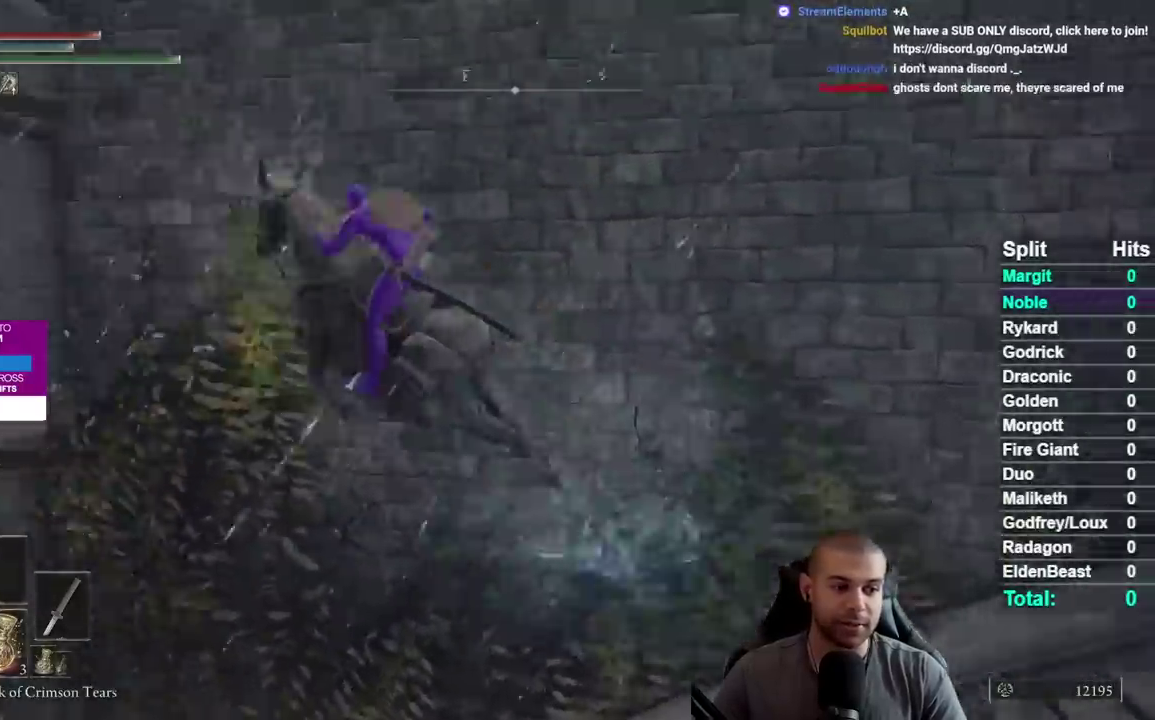
{"buttons": [], "right_stick": "center", "events": []}